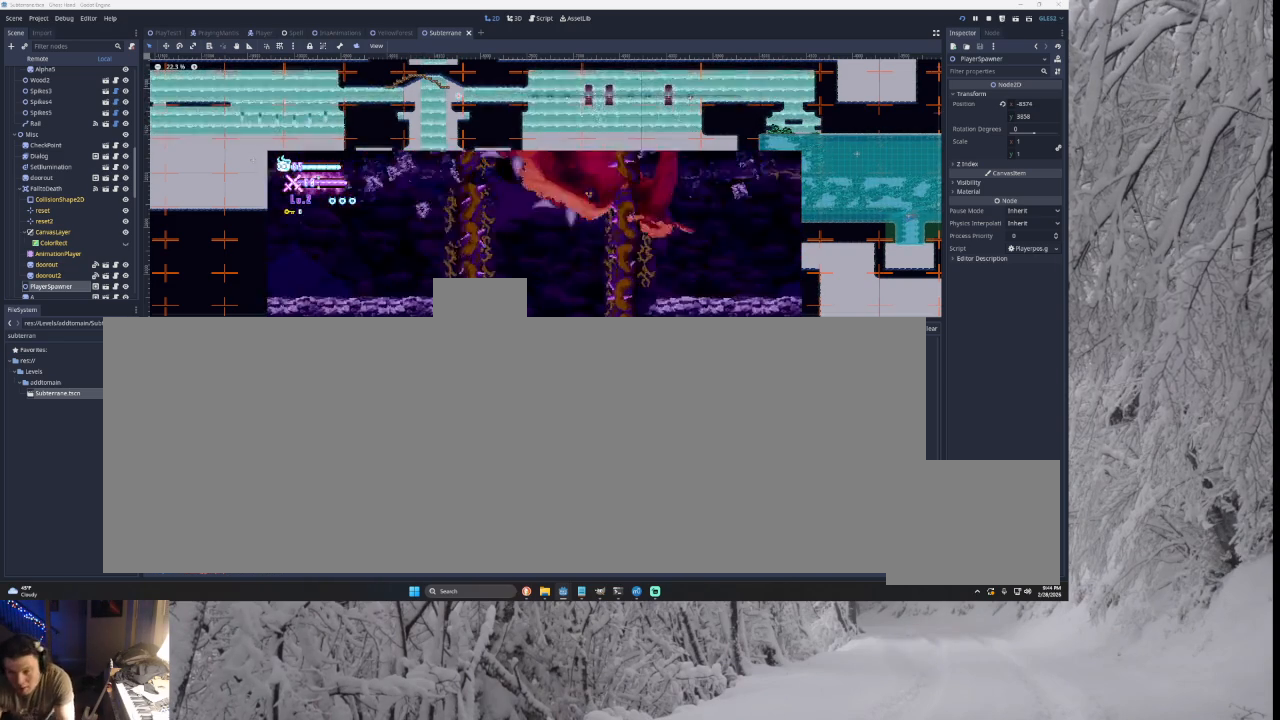
Gameplay with a controller (PlayStation layout); each line is a JSON object with the inputs held at the frame after it. "events" lists button and stick changes between this image and that frame as [ms after this image, input, new state], when the widget could be followed in between. Not read: CROSS L2.
{"buttons": [], "left_stick": "left", "right_stick": "center", "events": [[433, "left_stick", "left"]]}
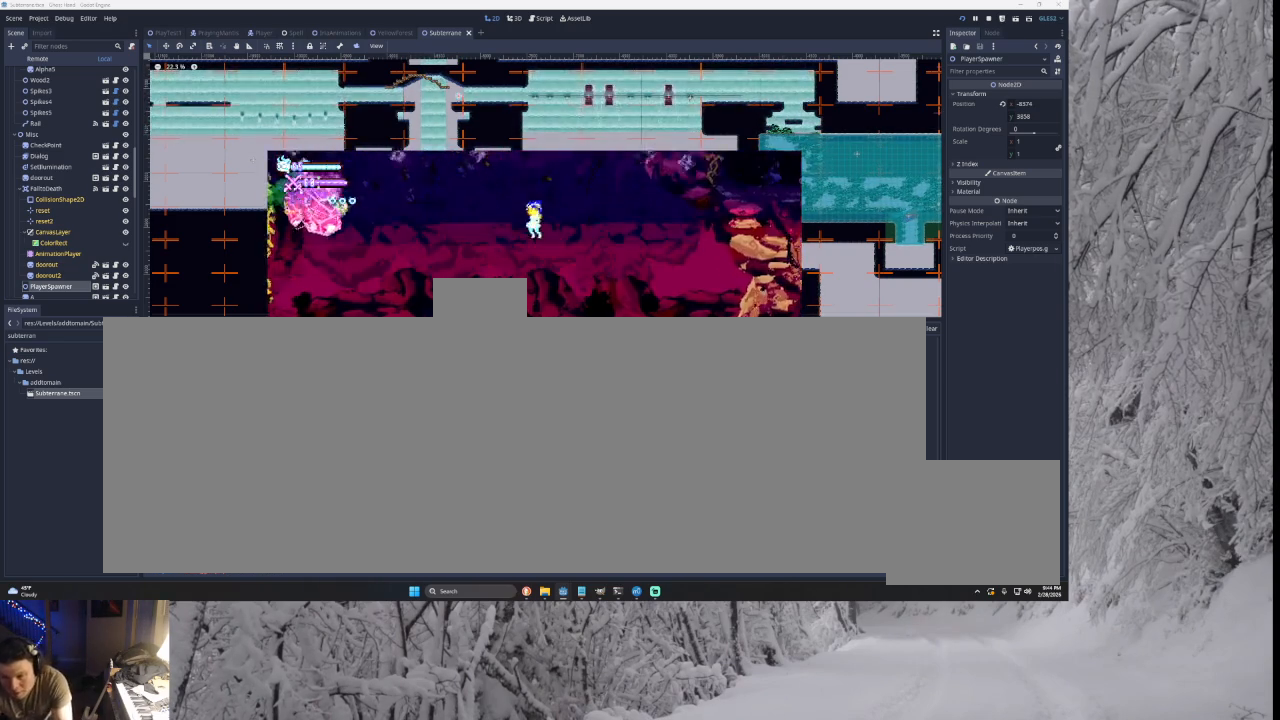
{"buttons": ["TRIANGLE"], "left_stick": "center", "right_stick": "center", "events": [[300, "TRIANGLE", "down"], [367, "left_stick", "center"]]}
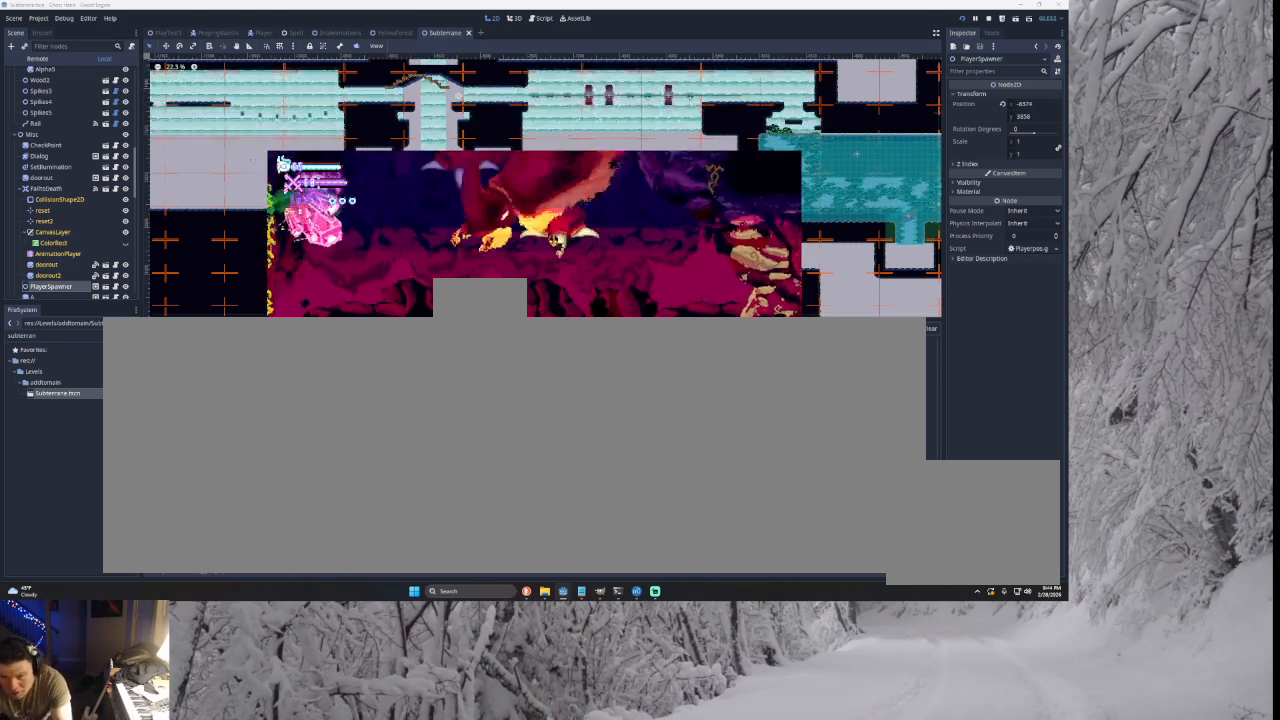
{"buttons": [], "left_stick": "right", "right_stick": "center", "events": [[67, "TRIANGLE", "up"], [200, "left_stick", "right"]]}
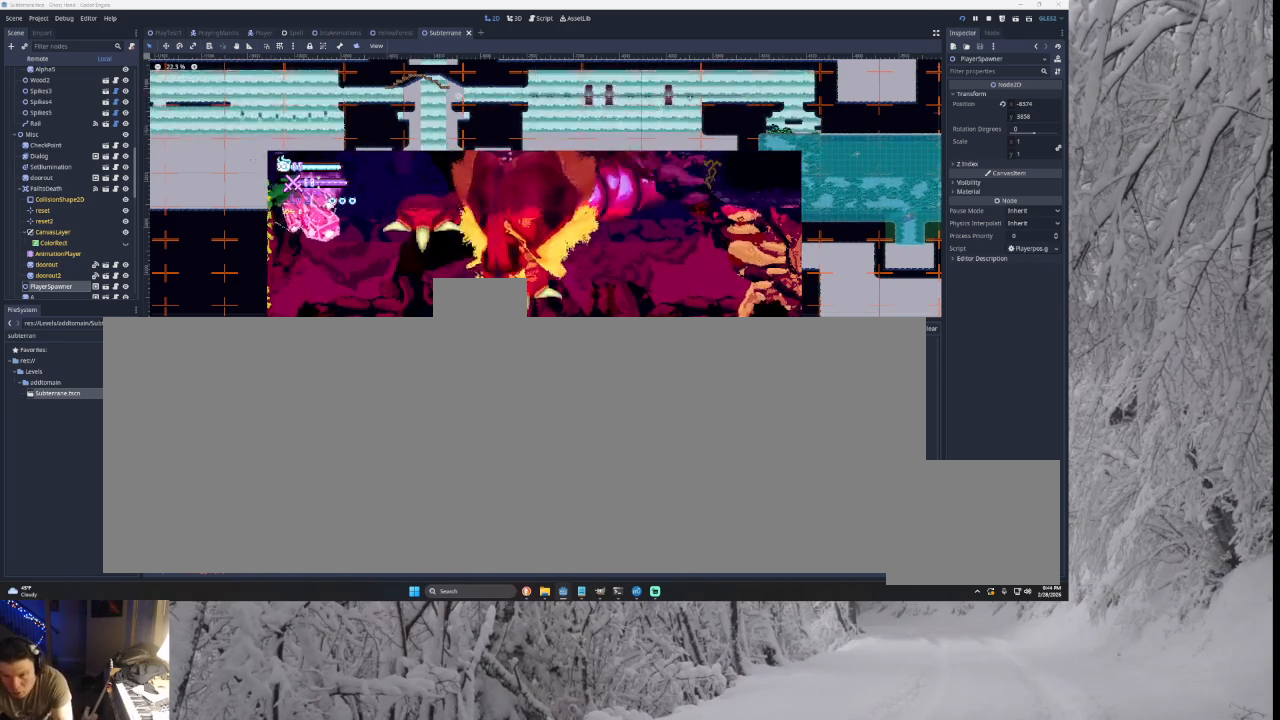
{"buttons": [], "left_stick": "left", "right_stick": "center", "events": [[333, "left_stick", "center"], [467, "left_stick", "left"]]}
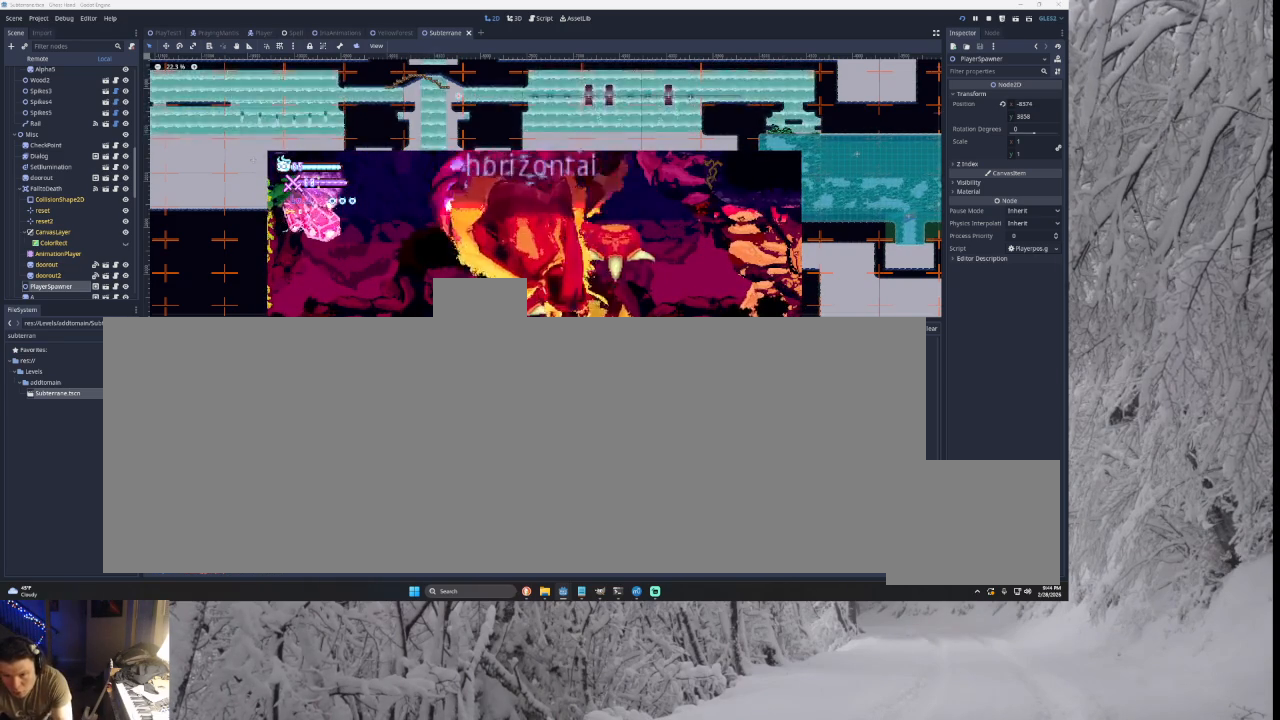
{"buttons": [], "left_stick": "left", "right_stick": "center", "events": [[167, "left_stick", "center"], [367, "left_stick", "left"]]}
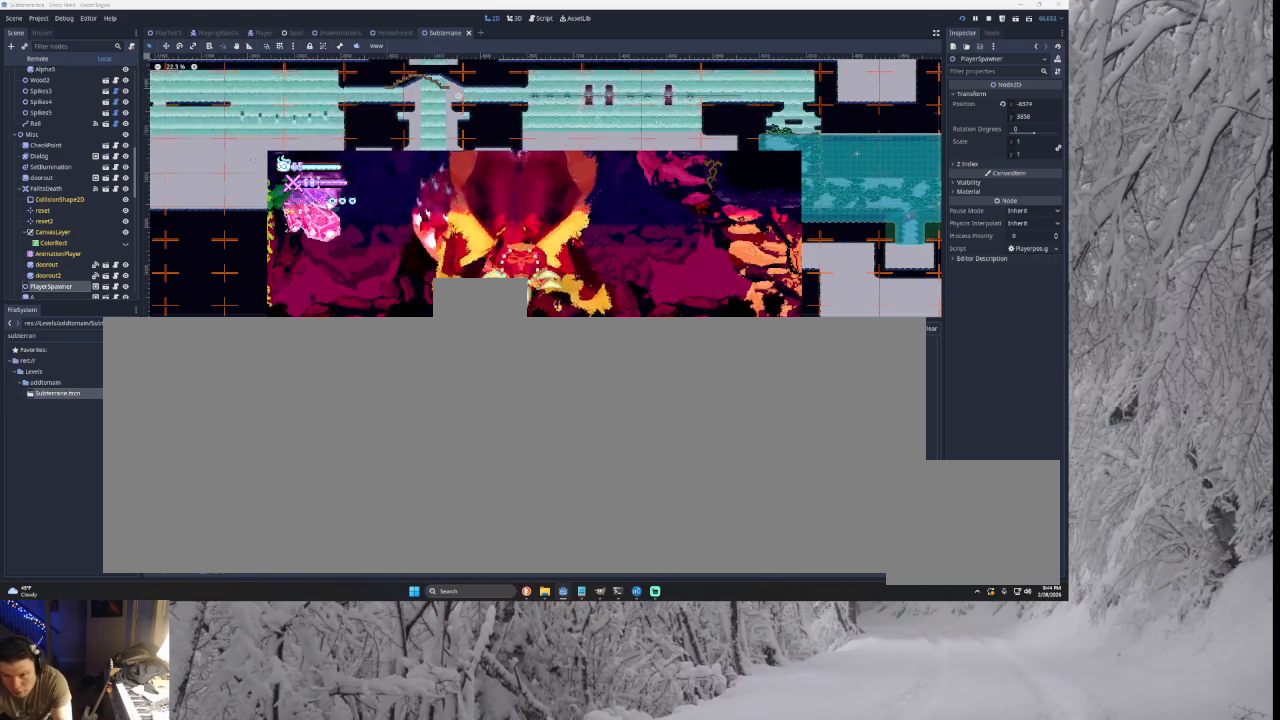
{"buttons": [], "left_stick": "up", "right_stick": "center", "events": [[167, "left_stick", "right"], [367, "left_stick", "up"]]}
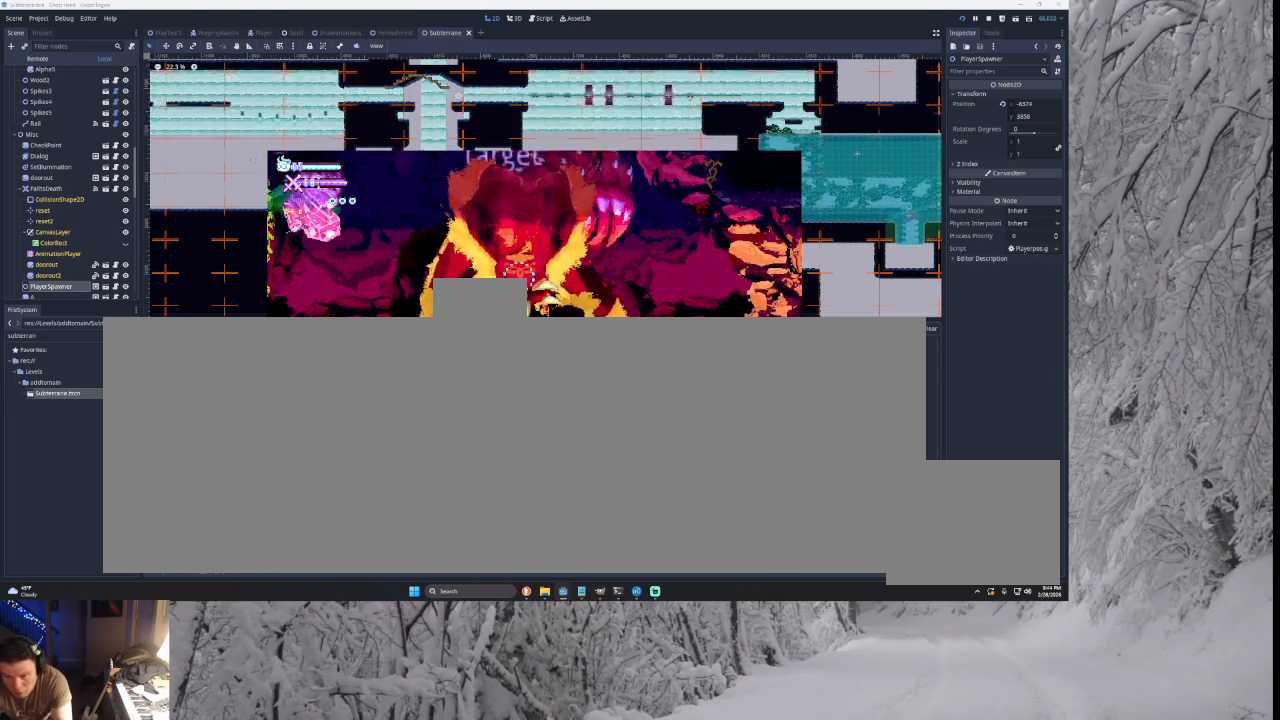
{"buttons": [], "left_stick": "right", "right_stick": "center", "events": [[433, "left_stick", "right"]]}
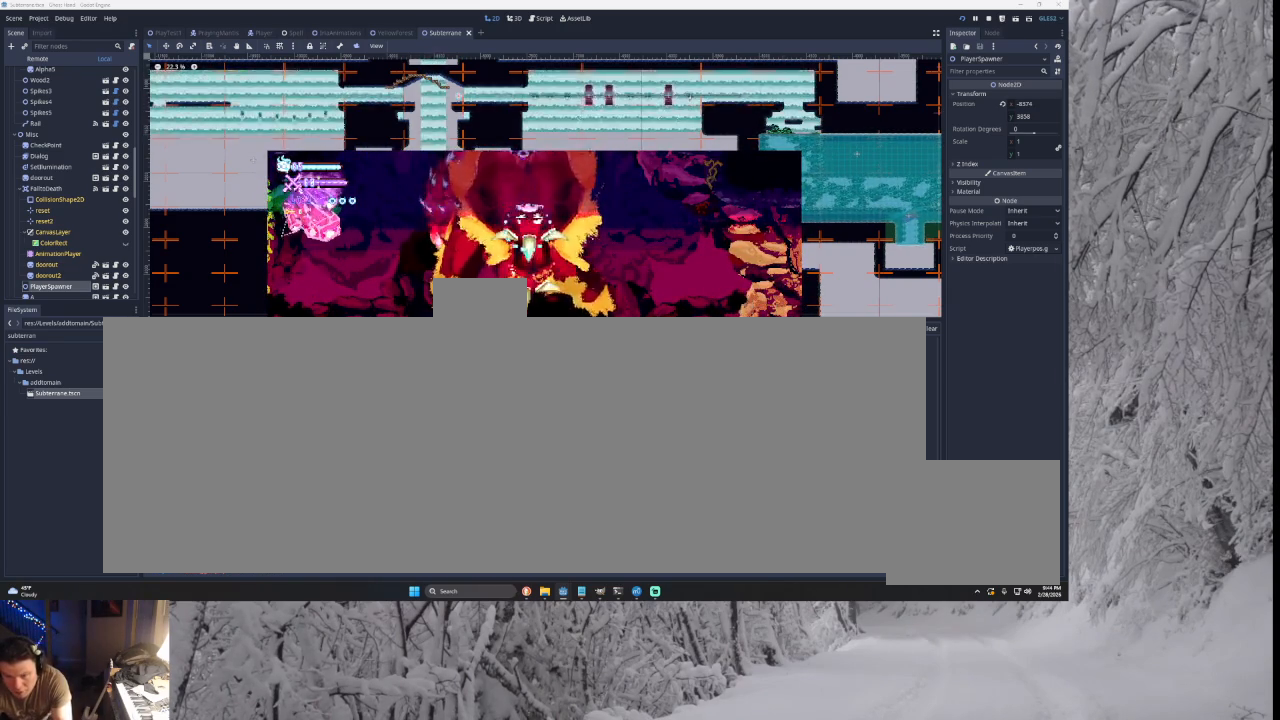
{"buttons": [], "left_stick": "left", "right_stick": "center", "events": [[100, "TRIANGLE", "down"], [233, "R2", "down"], [300, "TRIANGLE", "up"], [400, "R2", "up"], [400, "left_stick", "center"], [500, "left_stick", "left"]]}
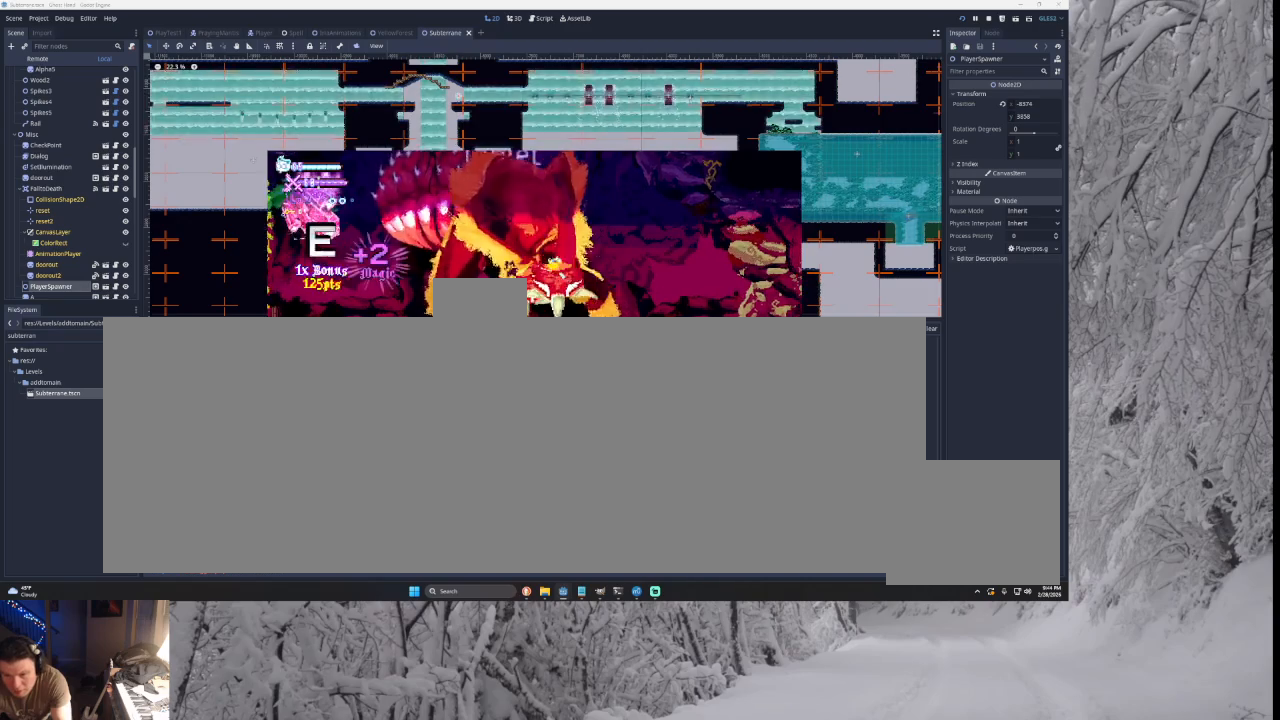
{"buttons": [], "left_stick": "center", "right_stick": "center", "events": [[267, "left_stick", "center"]]}
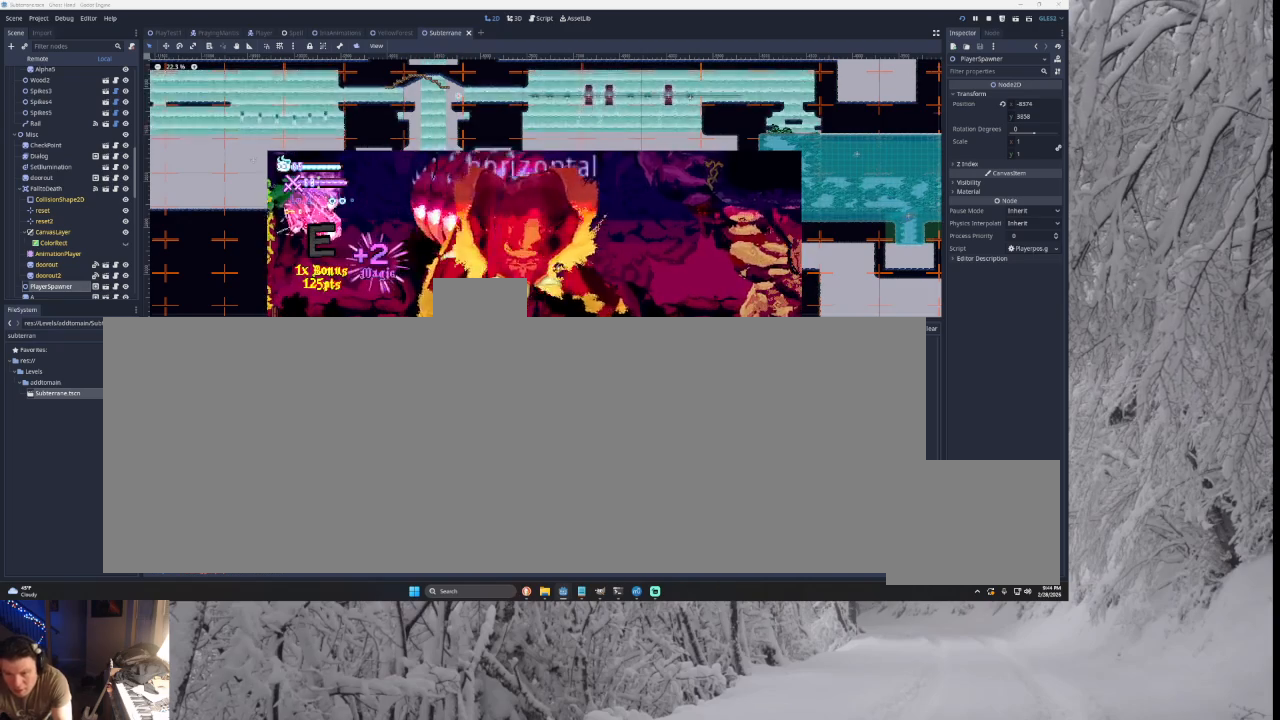
{"buttons": [], "left_stick": "center", "right_stick": "center", "events": [[33, "left_stick", "left"], [233, "left_stick", "center"], [333, "left_stick", "right"], [500, "left_stick", "center"]]}
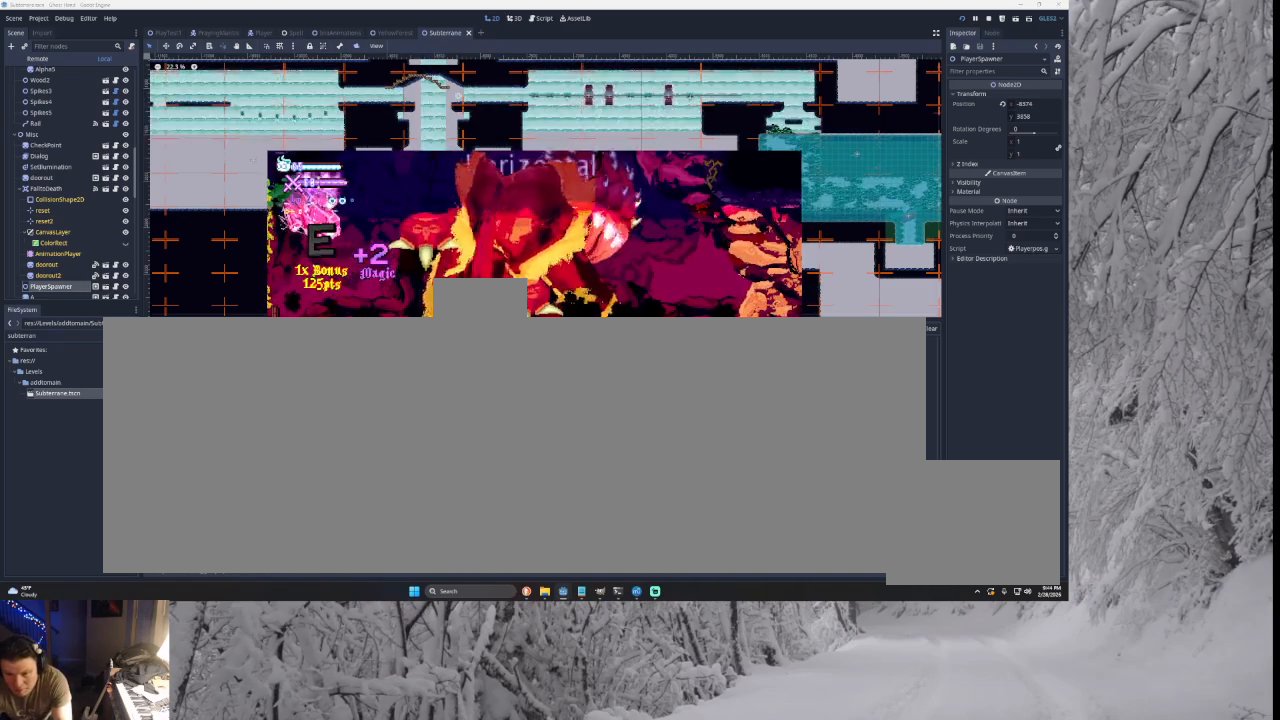
{"buttons": [], "left_stick": "center", "right_stick": "center", "events": [[67, "left_stick", "left"], [233, "left_stick", "center"], [333, "left_stick", "right"], [467, "left_stick", "center"]]}
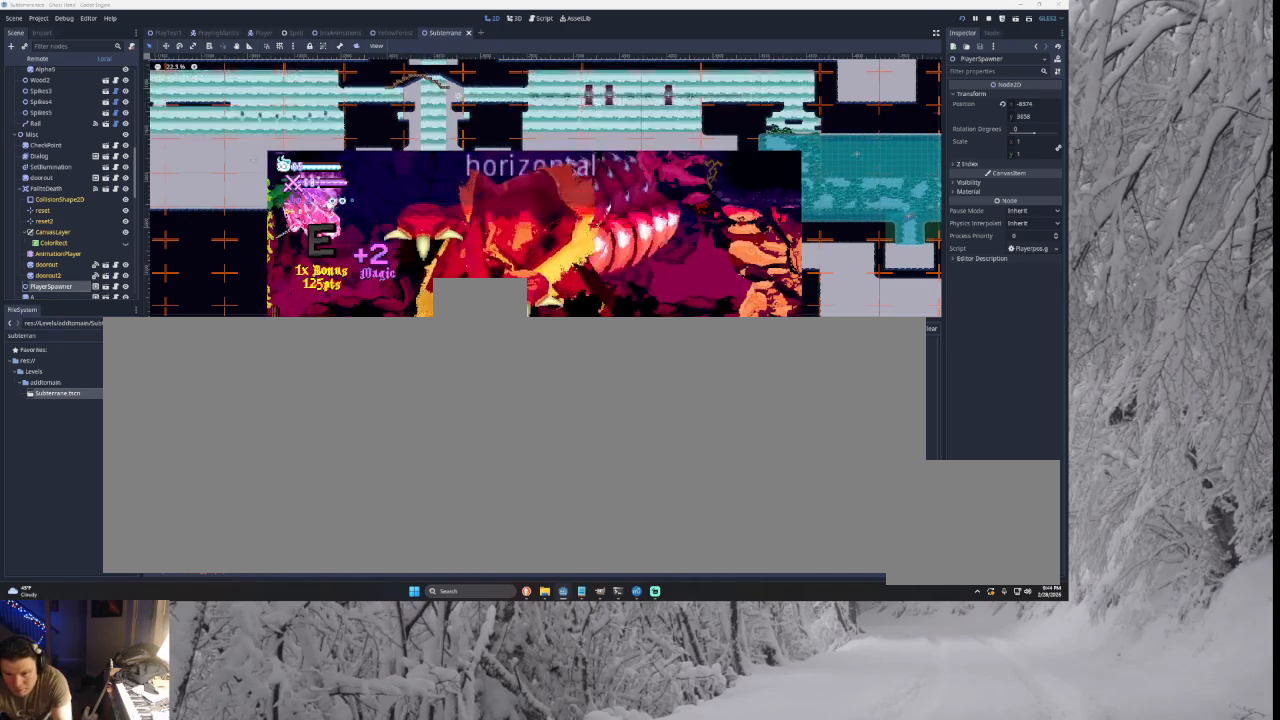
{"buttons": [], "left_stick": "left", "right_stick": "center", "events": [[500, "left_stick", "left"]]}
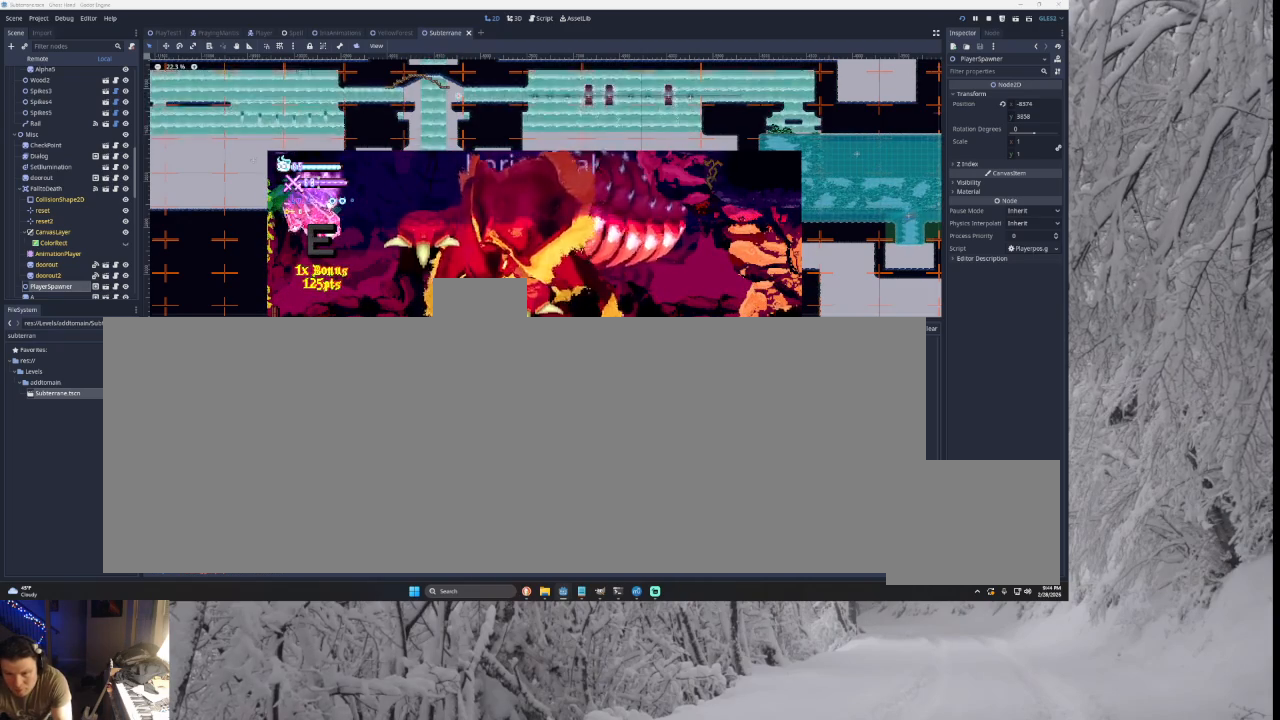
{"buttons": [], "left_stick": "center", "right_stick": "center", "events": [[233, "left_stick", "center"], [300, "left_stick", "right"], [433, "left_stick", "center"]]}
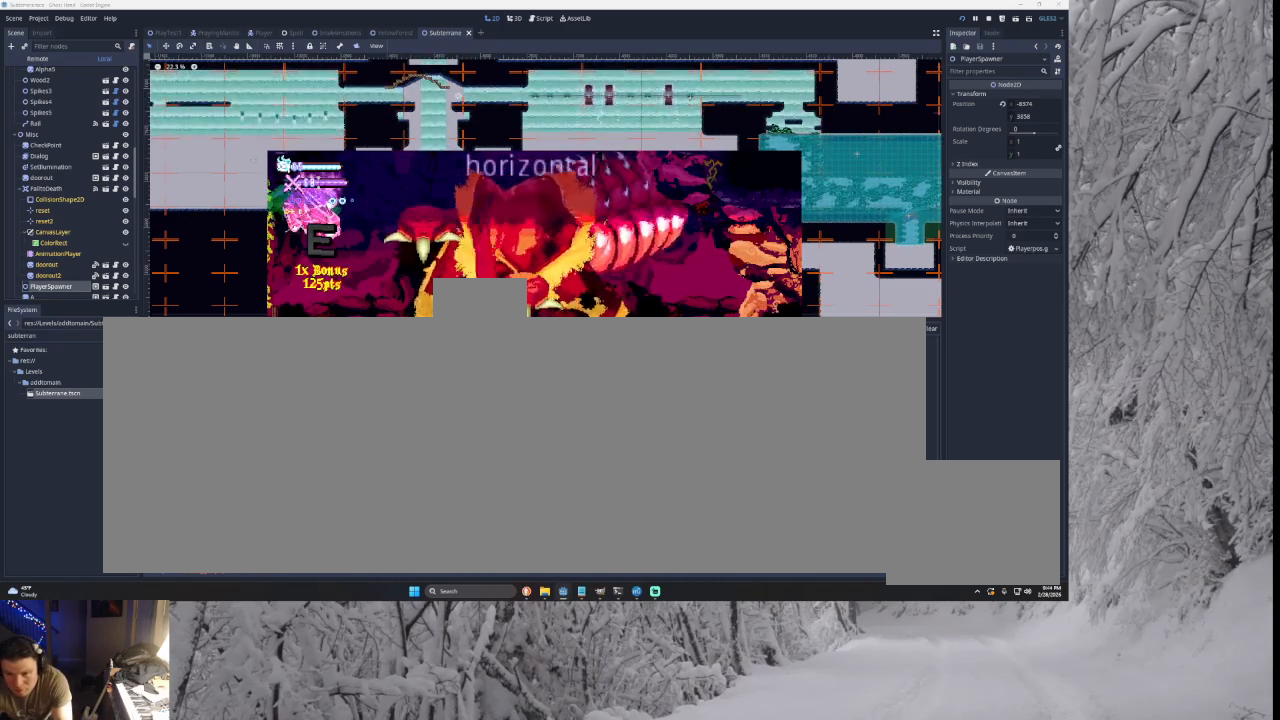
{"buttons": [], "left_stick": "center", "right_stick": "center", "events": [[67, "left_stick", "left"], [333, "left_stick", "center"]]}
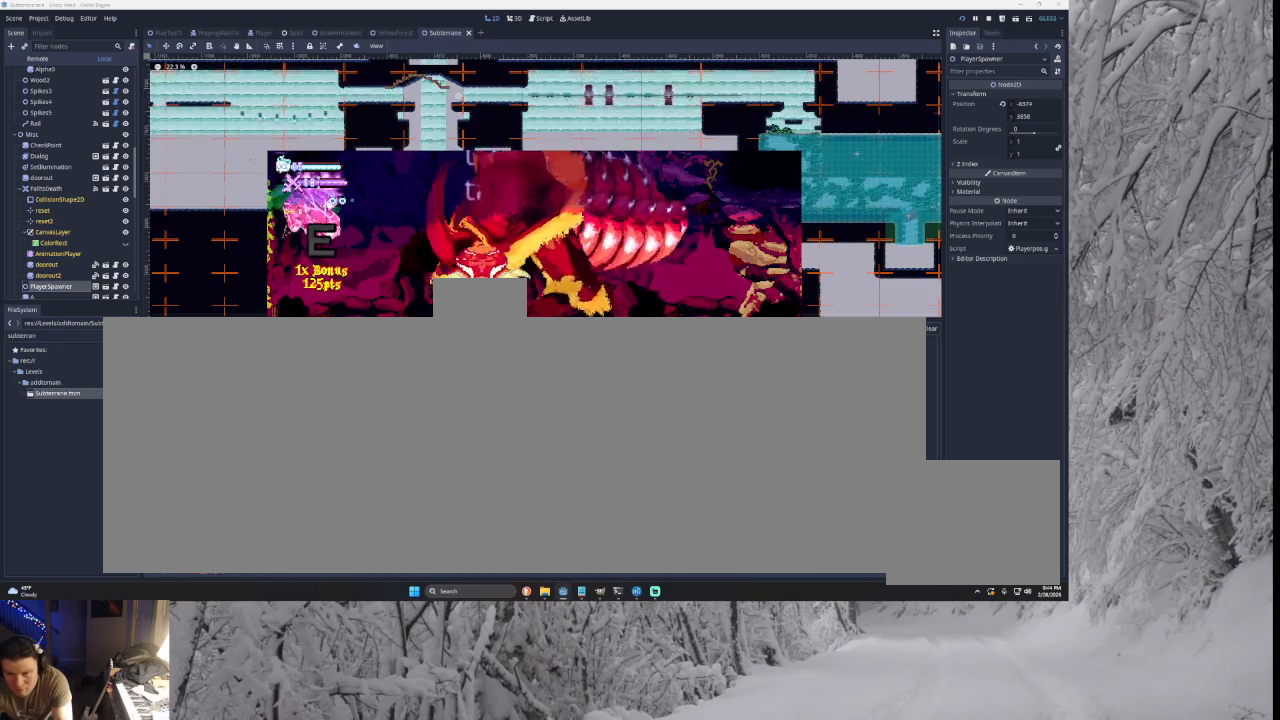
{"buttons": [], "left_stick": "center", "right_stick": "center", "events": [[67, "left_stick", "right"], [233, "left_stick", "center"]]}
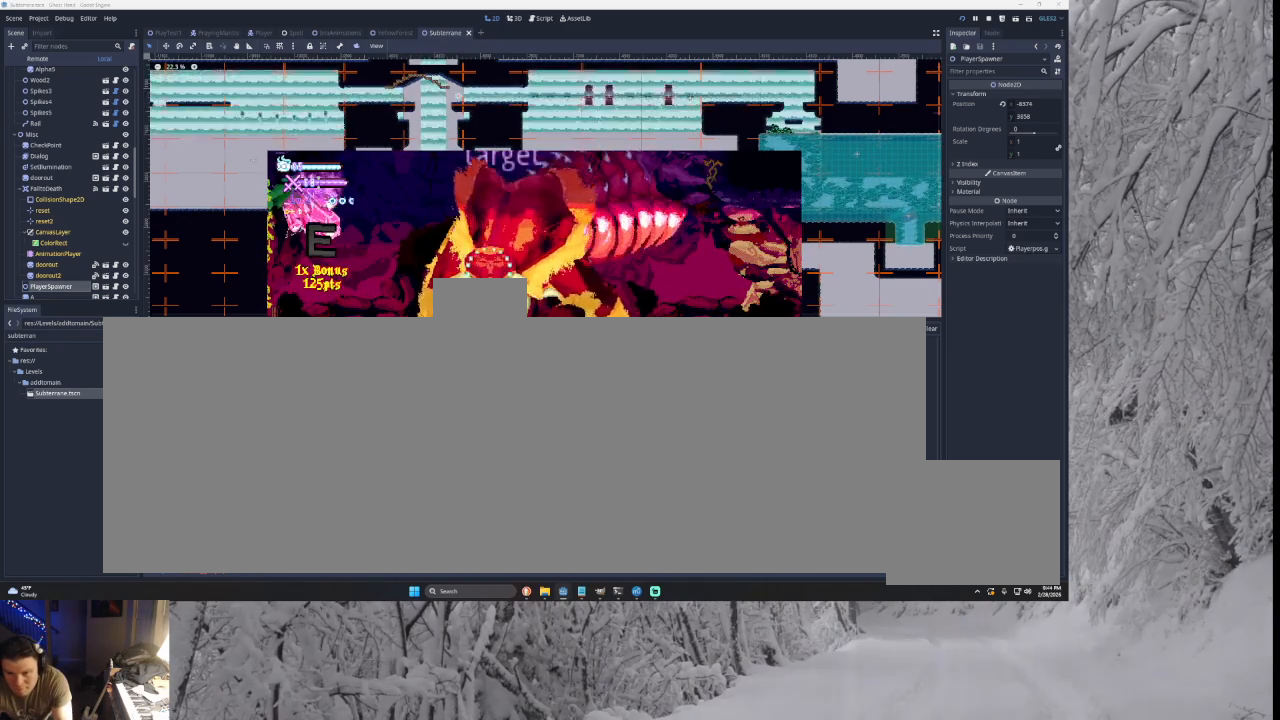
{"buttons": [], "left_stick": "up", "right_stick": "center", "events": [[167, "left_stick", "up"]]}
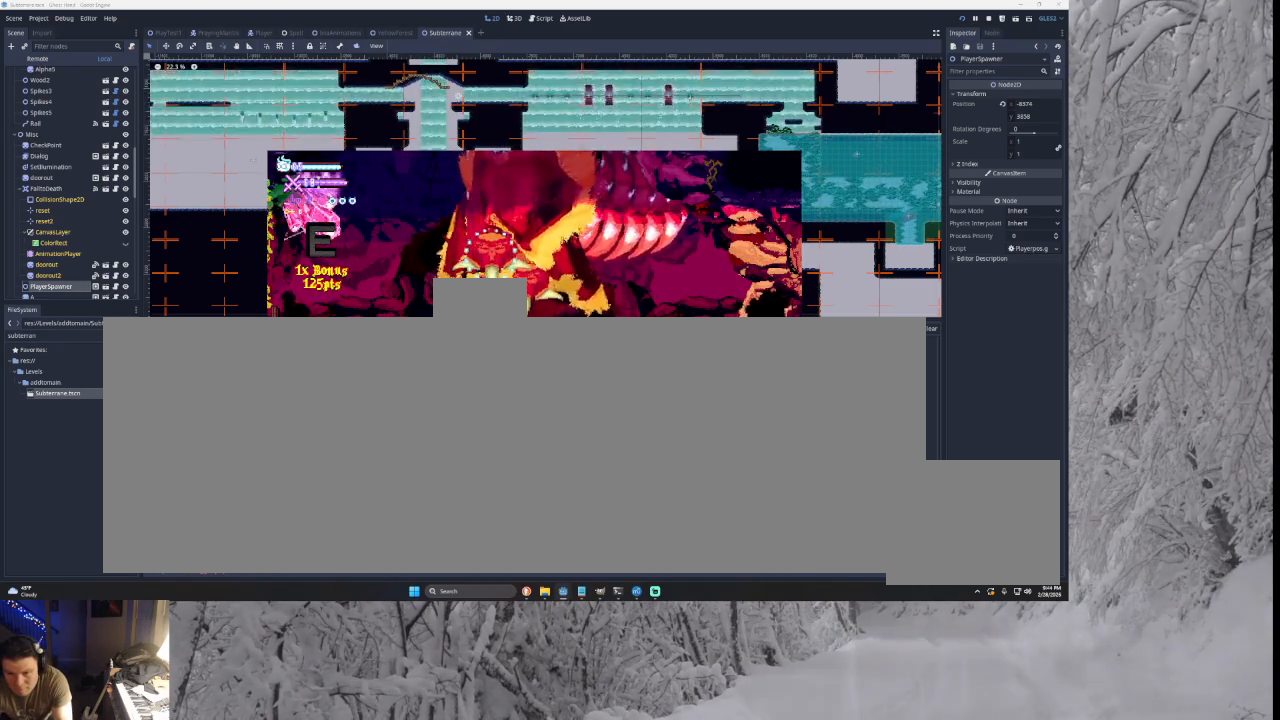
{"buttons": [], "left_stick": "up", "right_stick": "center", "events": [[67, "R2", "down"], [167, "R2", "up"]]}
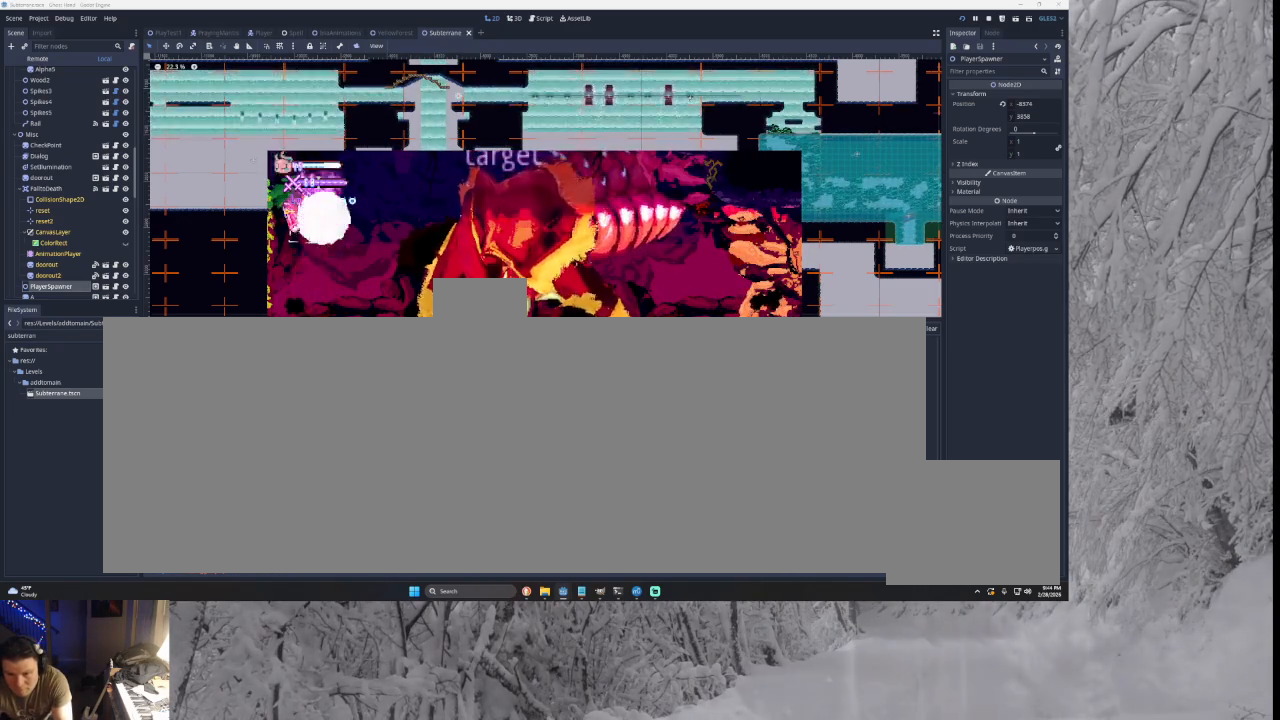
{"buttons": ["R2"], "left_stick": "center", "right_stick": "center", "events": [[67, "R2", "down"], [200, "R2", "up"], [467, "left_stick", "center"], [500, "R2", "down"]]}
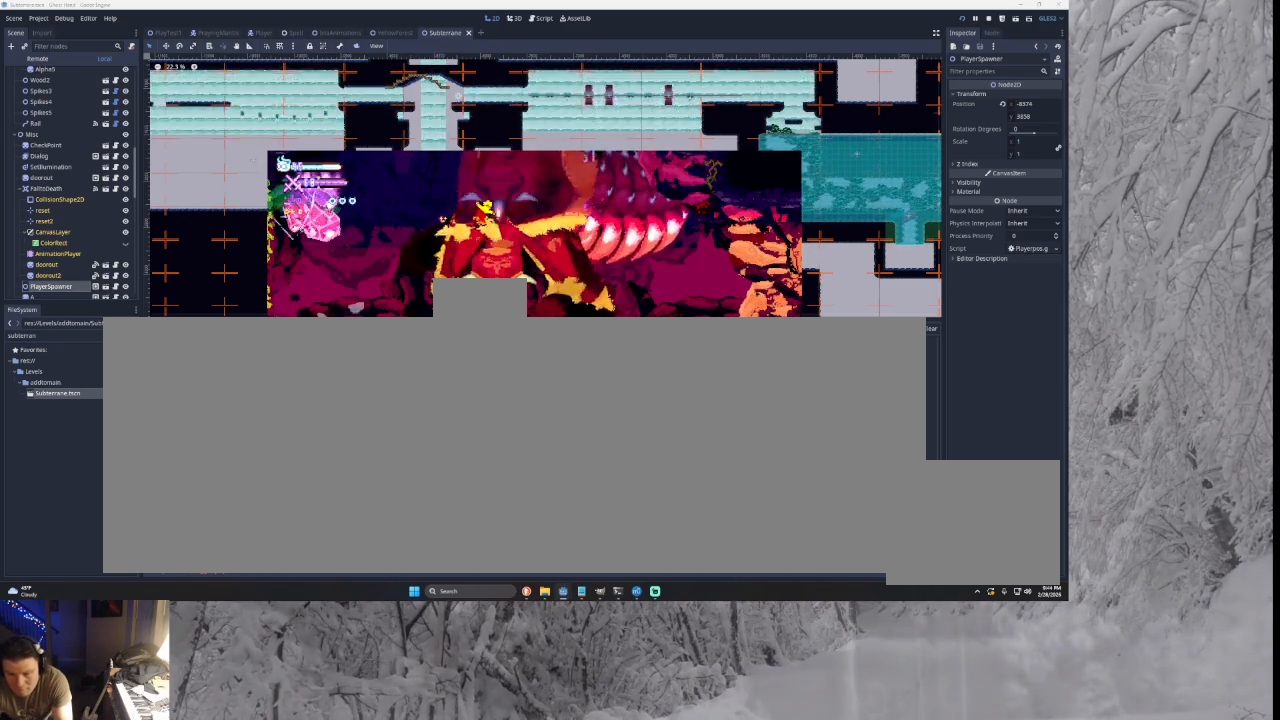
{"buttons": [], "left_stick": "center", "right_stick": "center", "events": [[133, "R2", "up"], [167, "SQUARE", "down"], [333, "SQUARE", "up"]]}
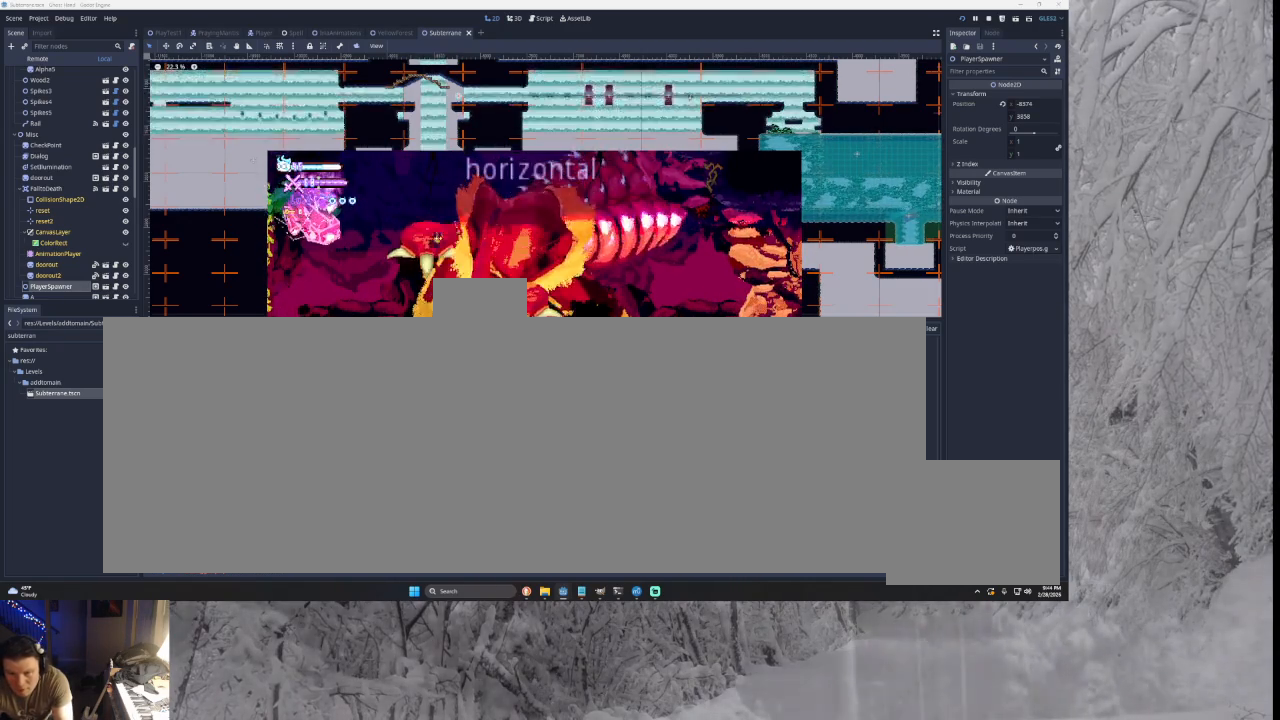
{"buttons": ["TRIANGLE"], "left_stick": "right", "right_stick": "center", "events": [[33, "left_stick", "right"], [433, "TRIANGLE", "down"]]}
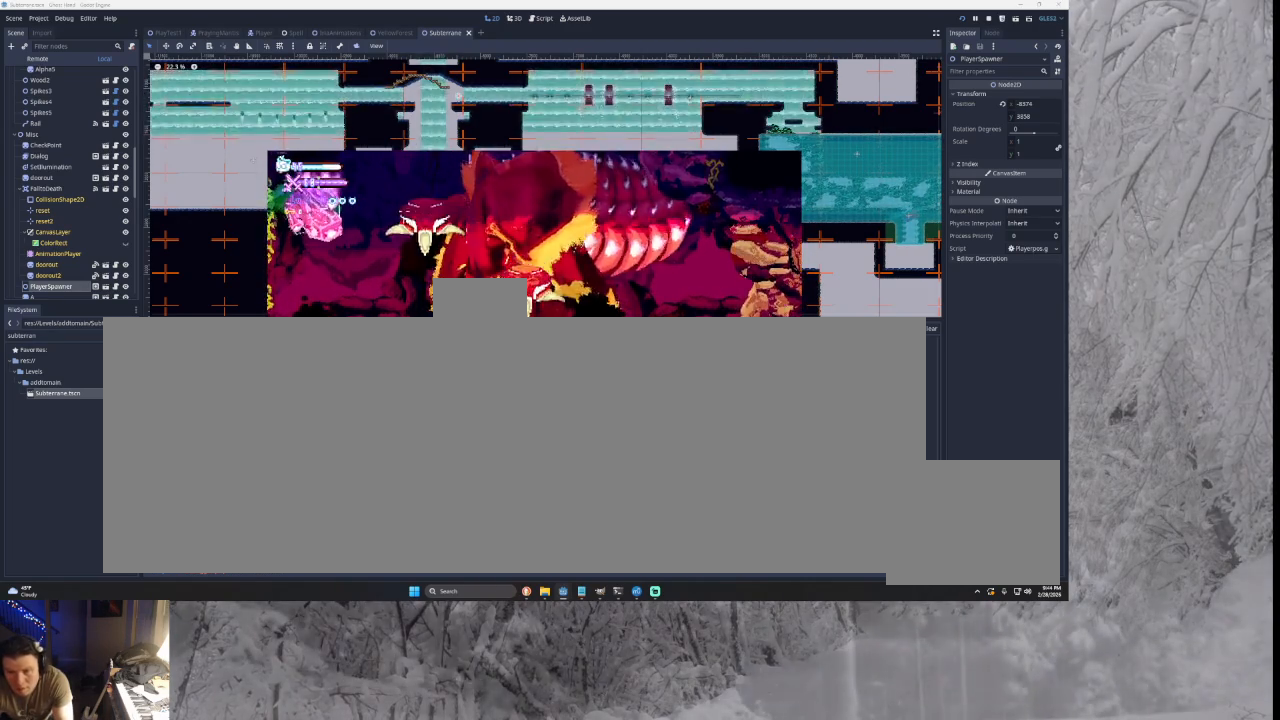
{"buttons": ["SQUARE", "TRIANGLE"], "left_stick": "left", "right_stick": "center", "events": [[200, "TRIANGLE", "up"], [300, "TRIANGLE", "down"], [300, "left_stick", "center"], [400, "left_stick", "left"], [433, "SQUARE", "down"]]}
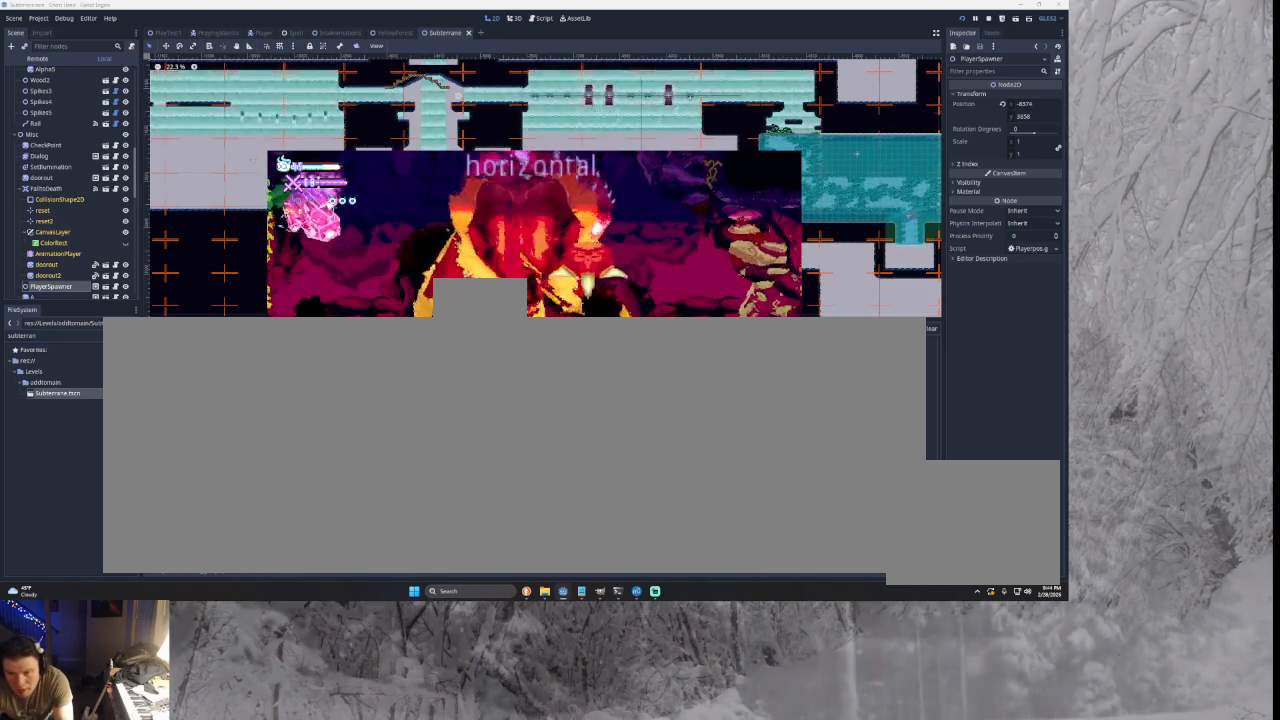
{"buttons": [], "left_stick": "left", "right_stick": "center", "events": [[67, "left_stick", "center"], [200, "SQUARE", "up"], [233, "TRIANGLE", "up"], [233, "left_stick", "left"]]}
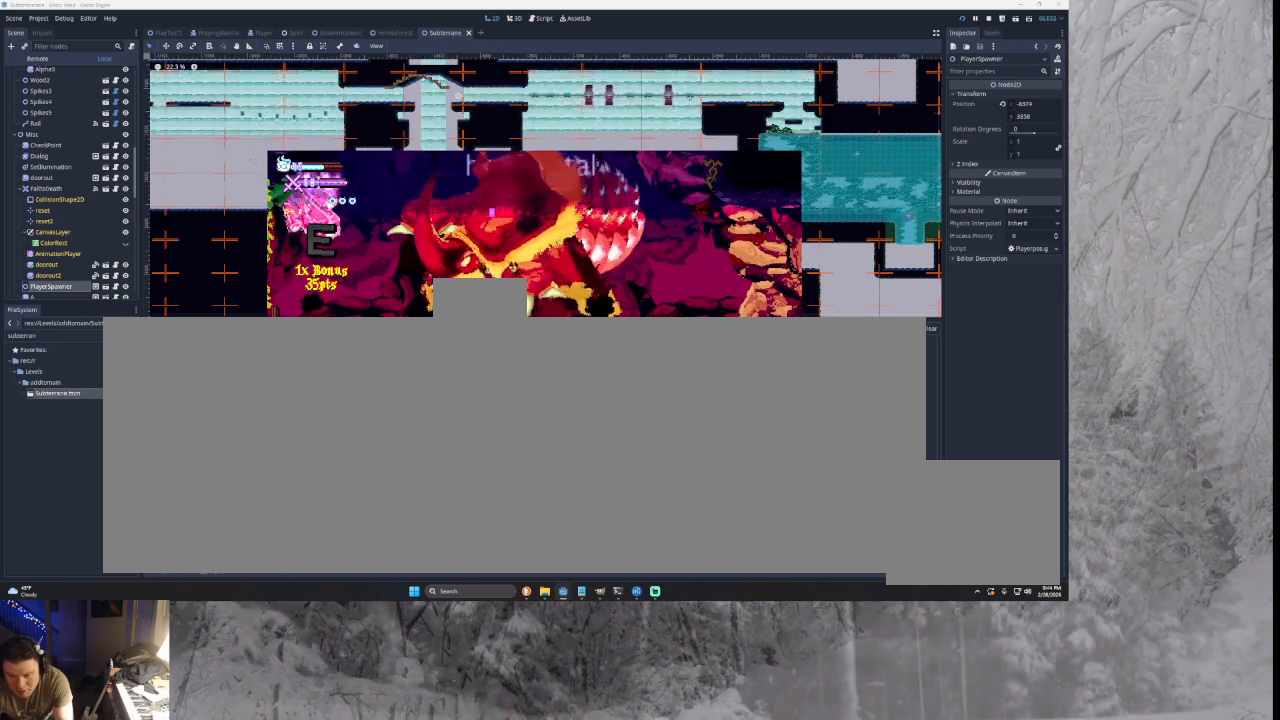
{"buttons": [], "left_stick": "up", "right_stick": "center", "events": [[67, "left_stick", "center"], [167, "left_stick", "right"], [333, "left_stick", "center"], [500, "left_stick", "up"]]}
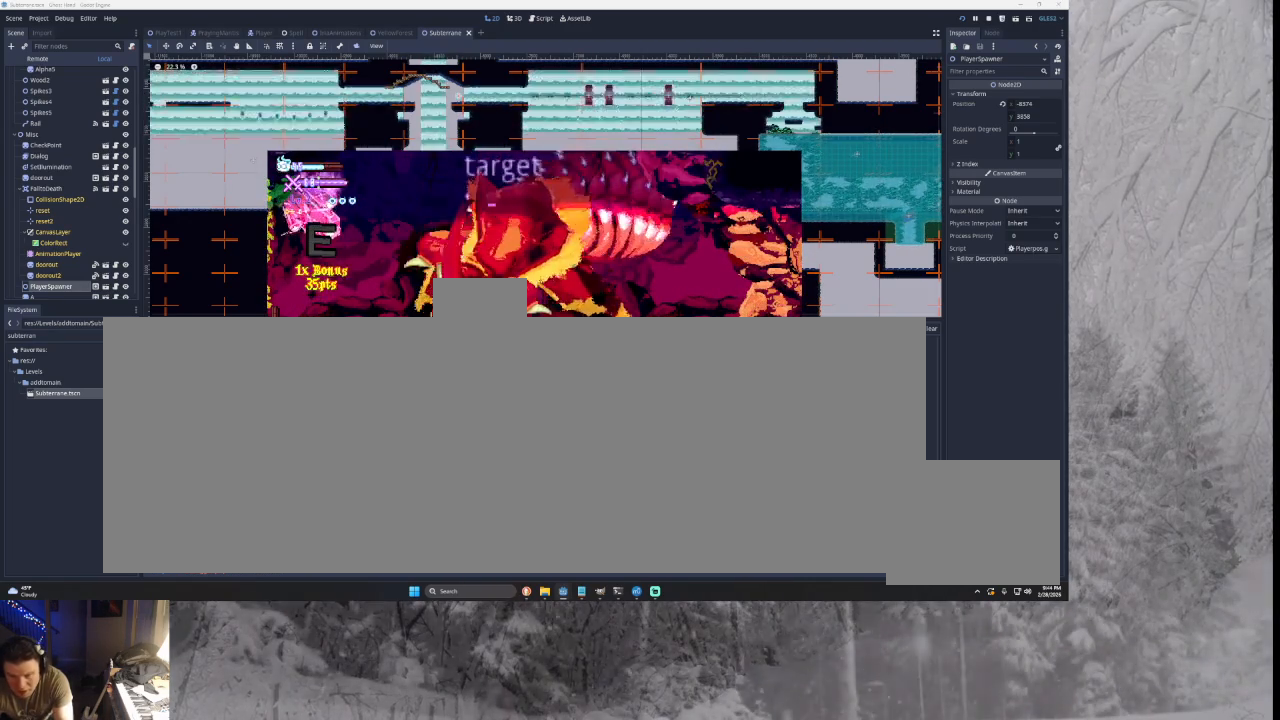
{"buttons": ["TRIANGLE"], "left_stick": "center", "right_stick": "center", "events": [[33, "R2", "down"], [200, "R2", "up"], [300, "left_stick", "center"], [500, "TRIANGLE", "down"]]}
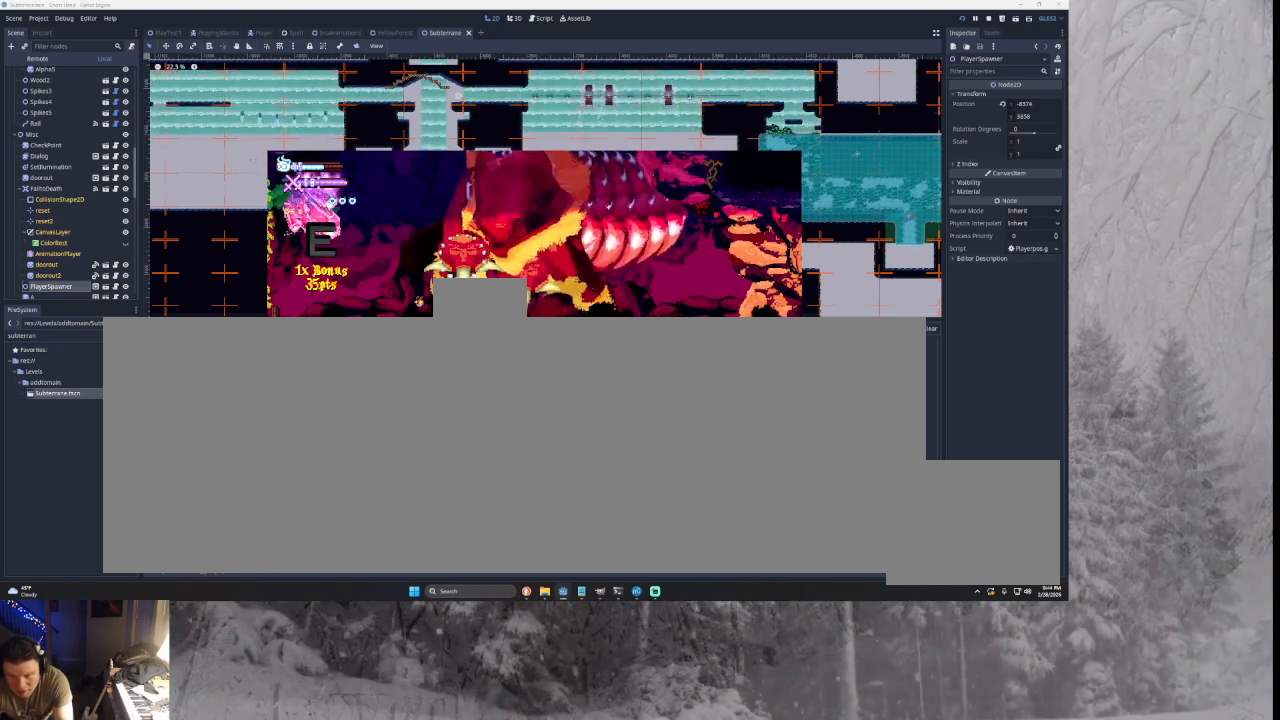
{"buttons": ["SQUARE", "TRIANGLE"], "left_stick": "left", "right_stick": "center", "events": [[33, "left_stick", "left"], [267, "TRIANGLE", "up"], [333, "TRIANGLE", "down"], [400, "SQUARE", "down"]]}
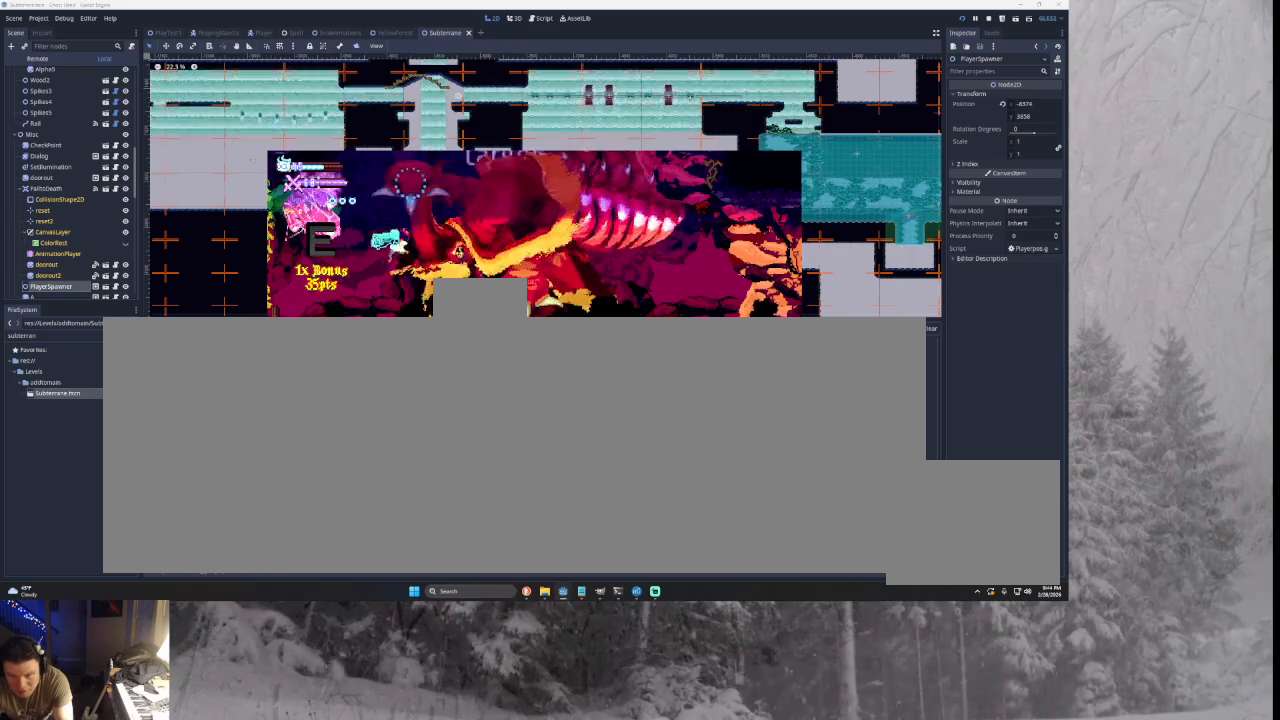
{"buttons": [], "left_stick": "right", "right_stick": "center", "events": [[133, "left_stick", "center"], [200, "TRIANGLE", "up"], [200, "left_stick", "right"], [233, "SQUARE", "up"], [300, "SQUARE", "down"], [433, "SQUARE", "up"]]}
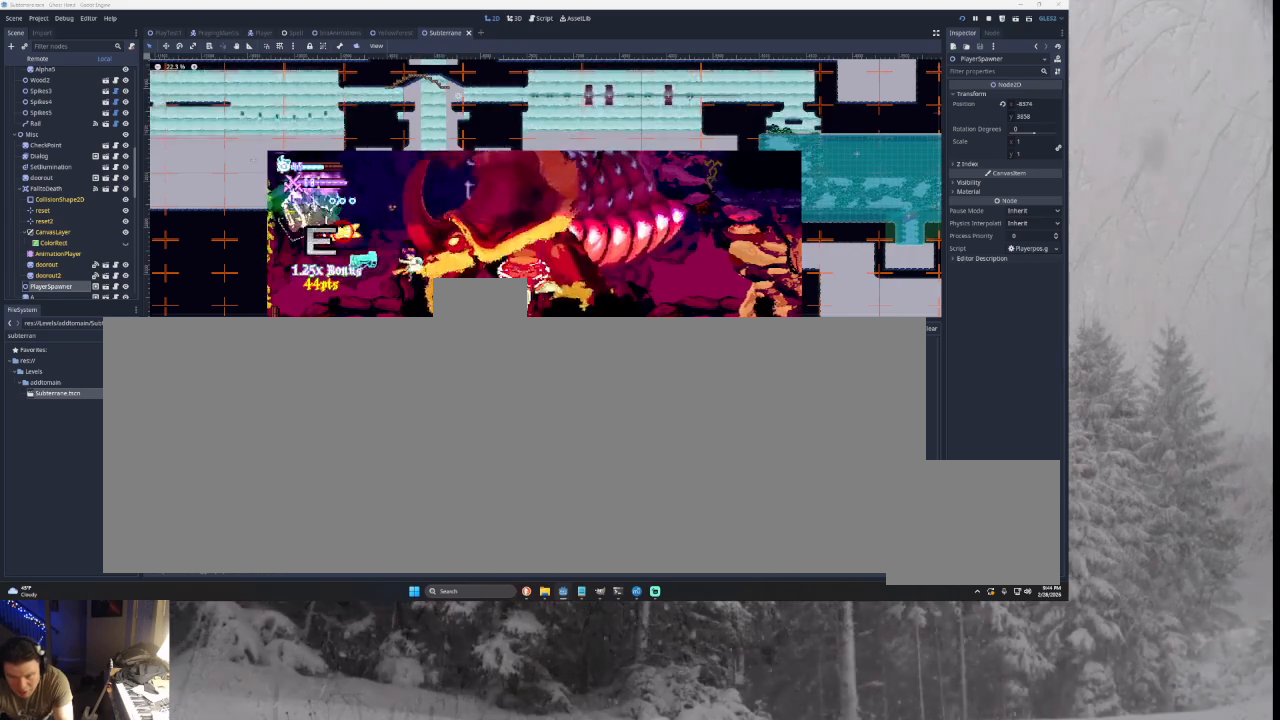
{"buttons": [], "left_stick": "center", "right_stick": "center", "events": [[67, "SQUARE", "down"], [167, "SQUARE", "up"], [433, "left_stick", "center"]]}
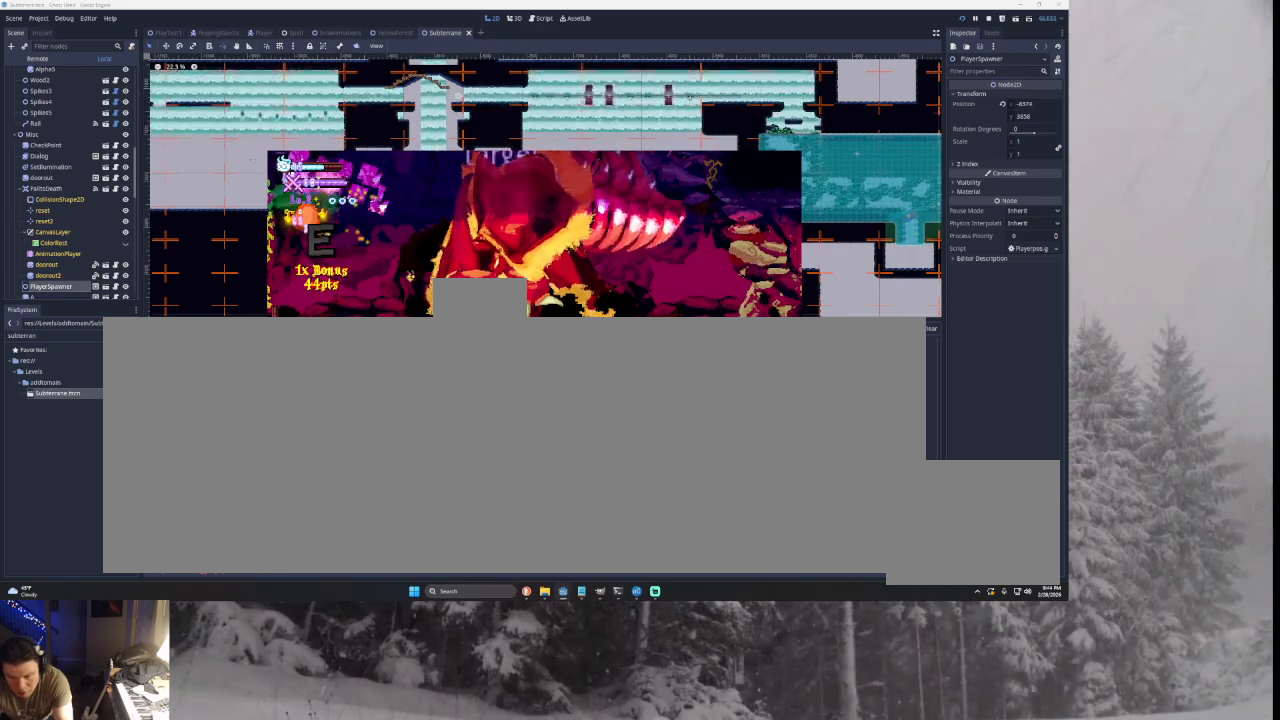
{"buttons": [], "left_stick": "center", "right_stick": "center", "events": [[33, "START", "down"], [200, "START", "up"], [267, "left_stick", "down"], [400, "left_stick", "center"]]}
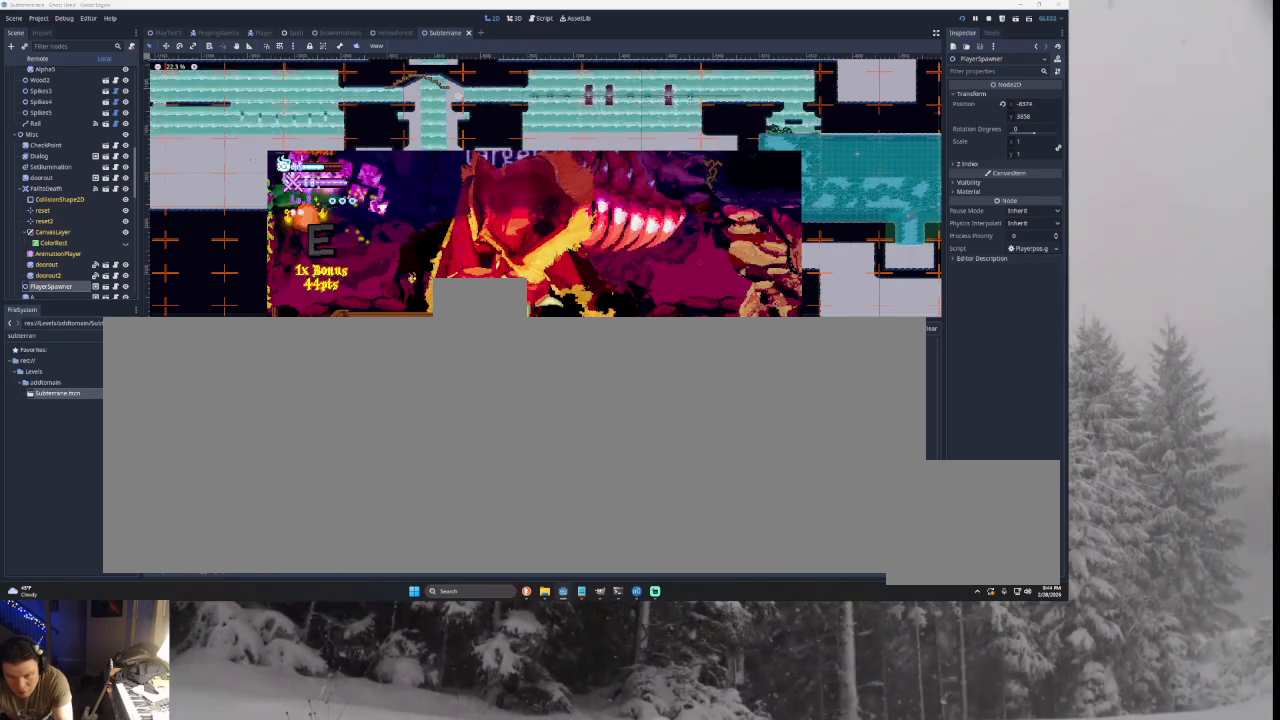
{"buttons": [], "left_stick": "center", "right_stick": "center", "events": [[67, "SQUARE", "down"], [267, "SQUARE", "up"]]}
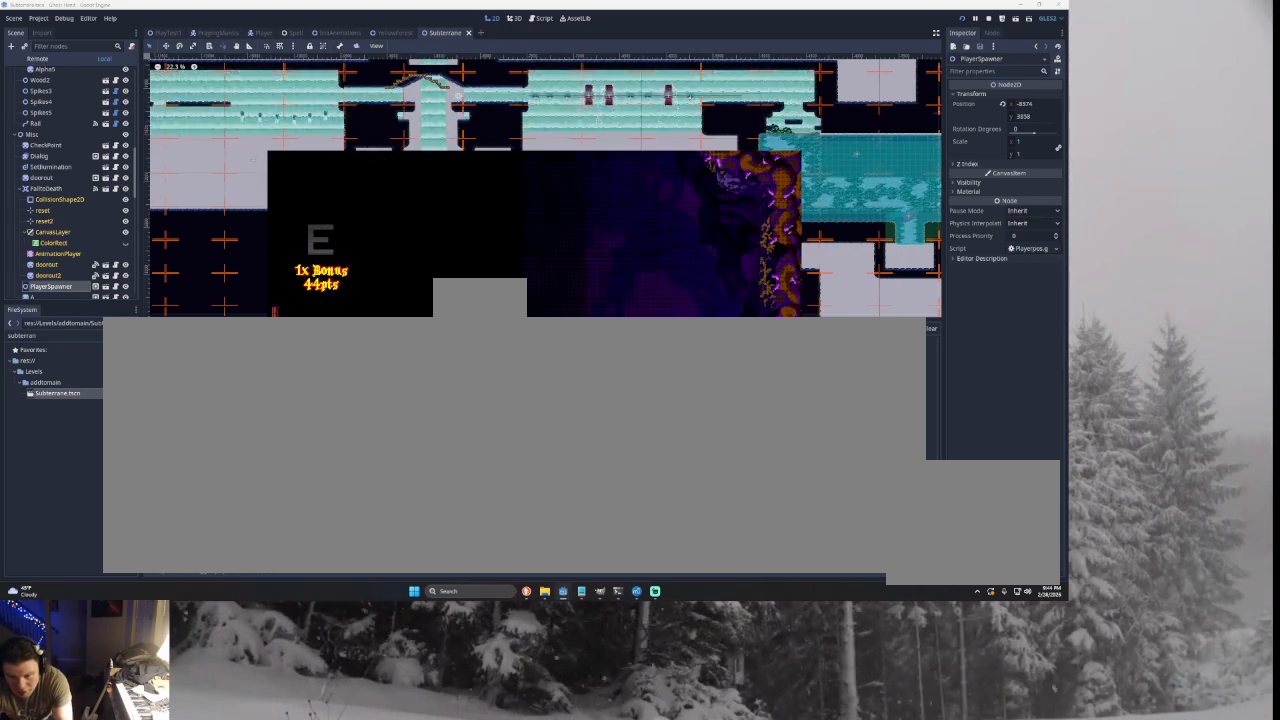
{"buttons": [], "left_stick": "right", "right_stick": "center", "events": [[33, "left_stick", "right"], [400, "left_stick", "center"], [500, "left_stick", "right"]]}
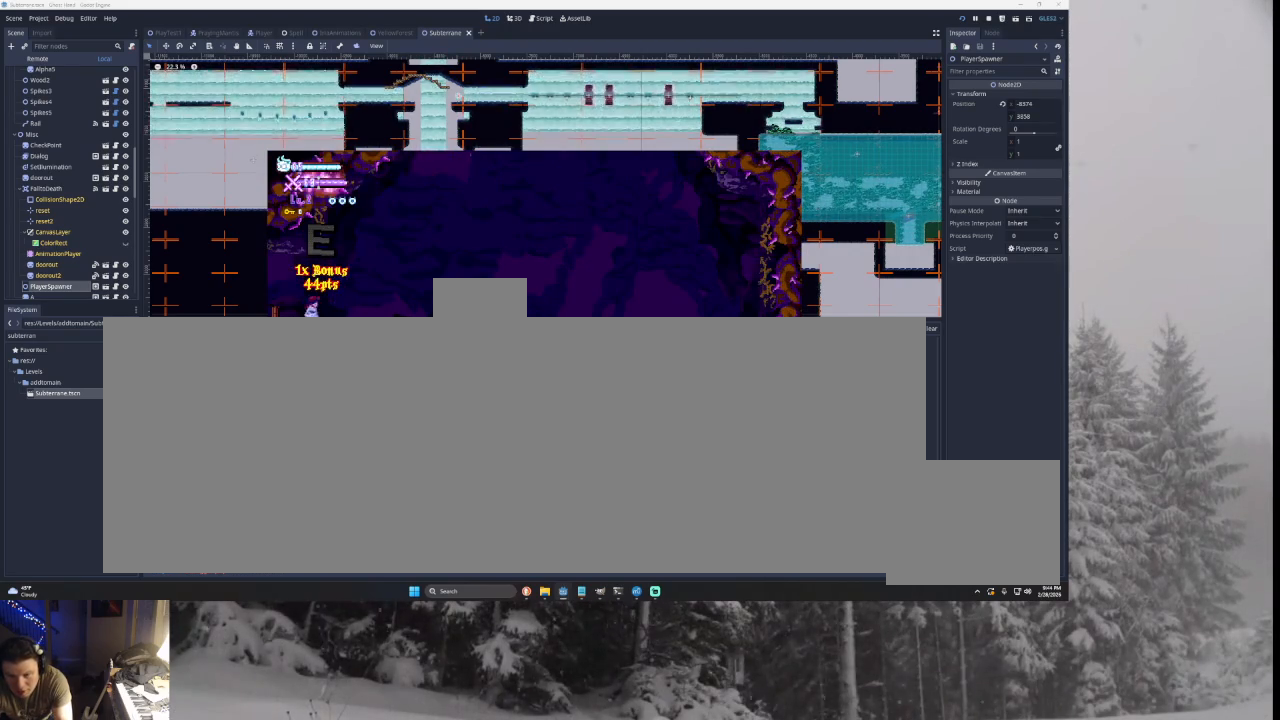
{"buttons": [], "left_stick": "right", "right_stick": "center", "events": []}